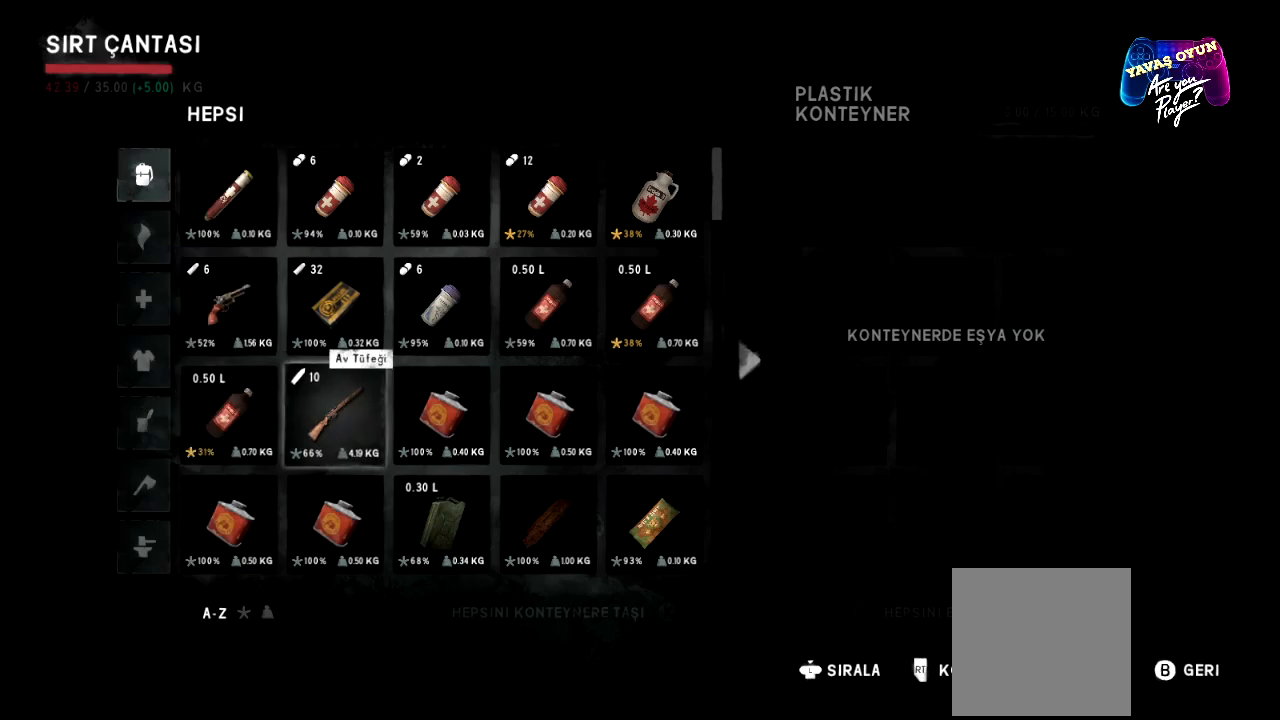
Gameplay with a controller (Xbox layout); each line is a JSON object with the inputs held at the frame after it. "events" lists button and stick changes between this image and that frame as [ms after this image, input, new state], when the widget could be followed in between.
{"buttons": [], "left_stick": "left", "right_stick": "center", "events": [[33, "left_stick", "center"], [333, "left_stick", "left"]]}
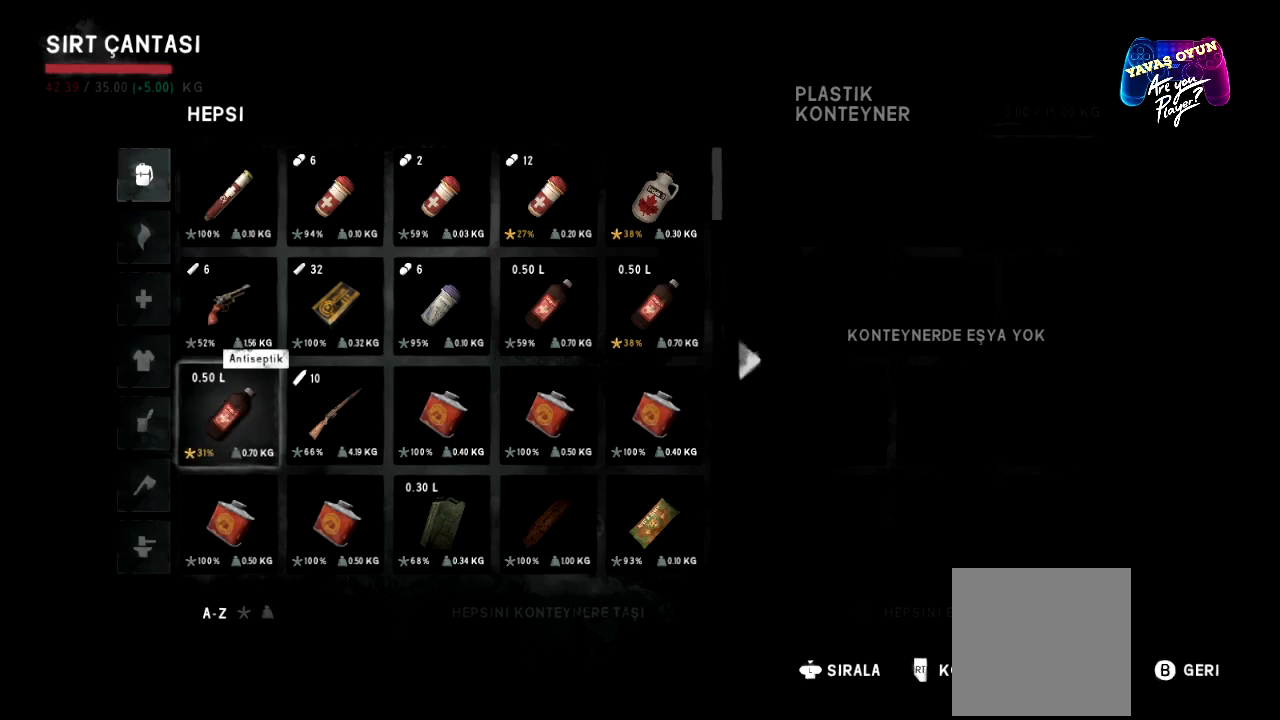
{"buttons": [], "left_stick": "center", "right_stick": "center", "events": [[33, "left_stick", "center"]]}
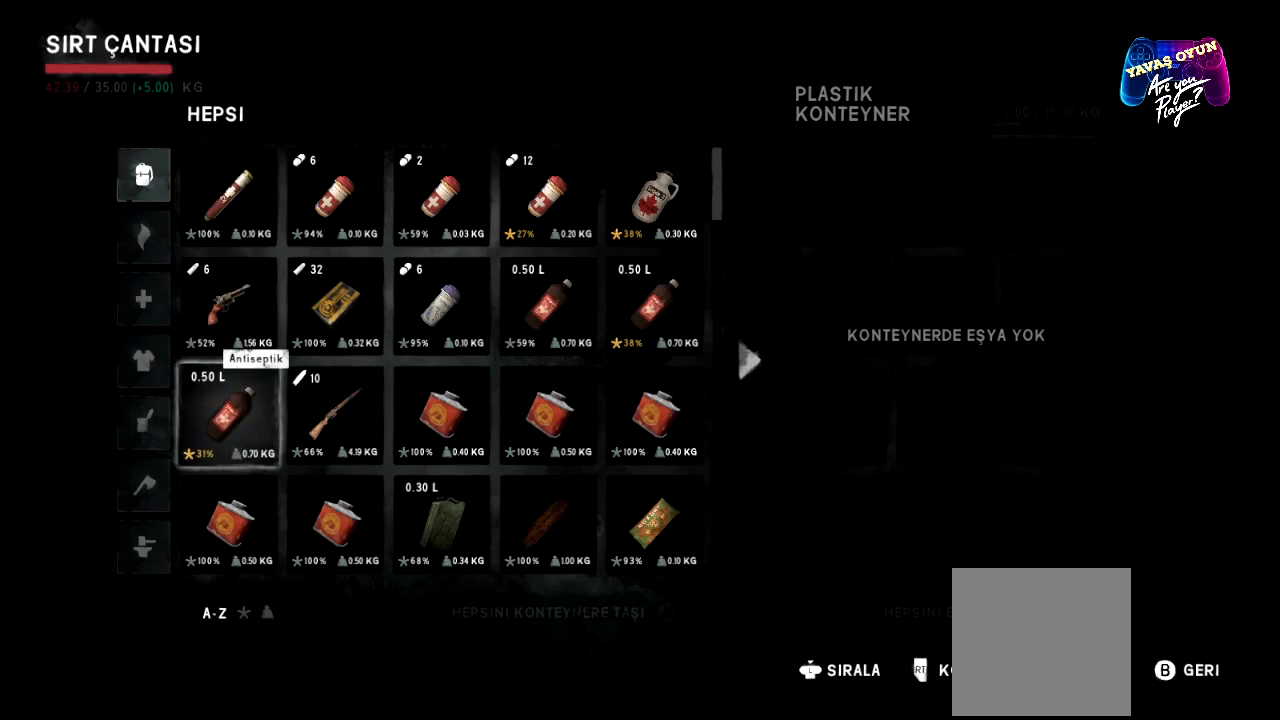
{"buttons": [], "left_stick": "center", "right_stick": "center", "events": []}
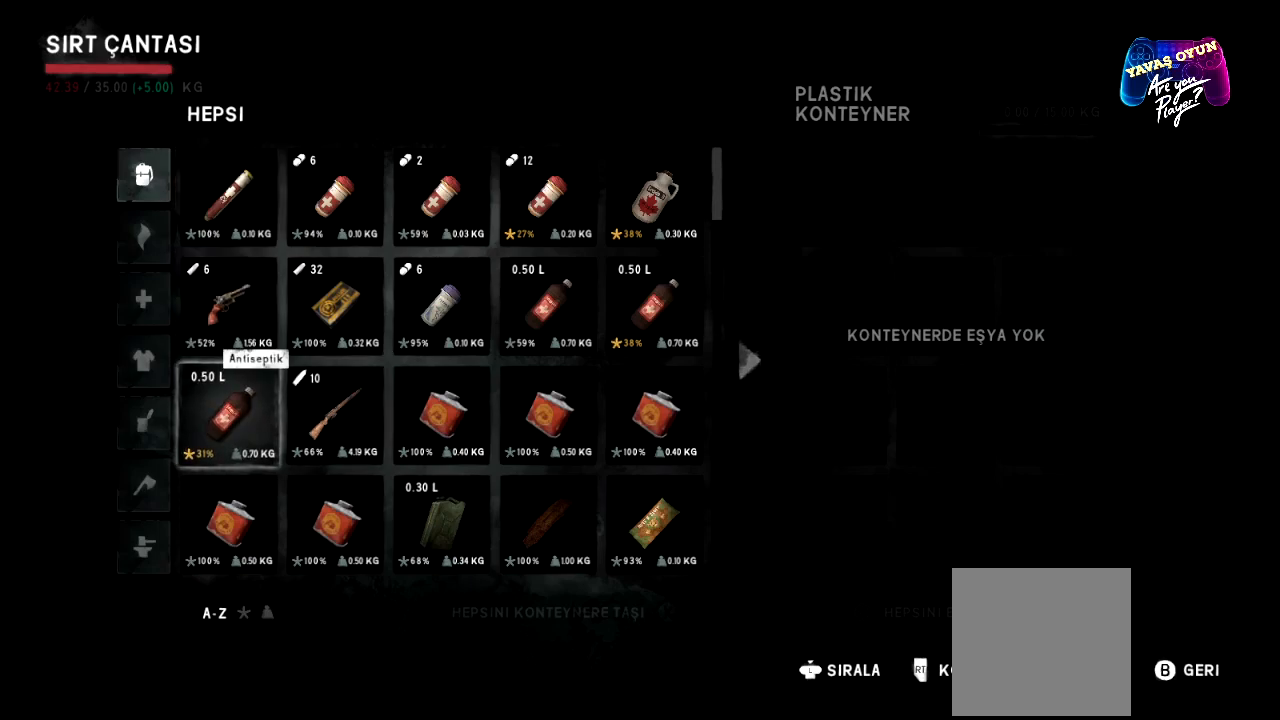
{"buttons": [], "left_stick": "center", "right_stick": "center", "events": [[317, "A", "down"], [450, "A", "up"]]}
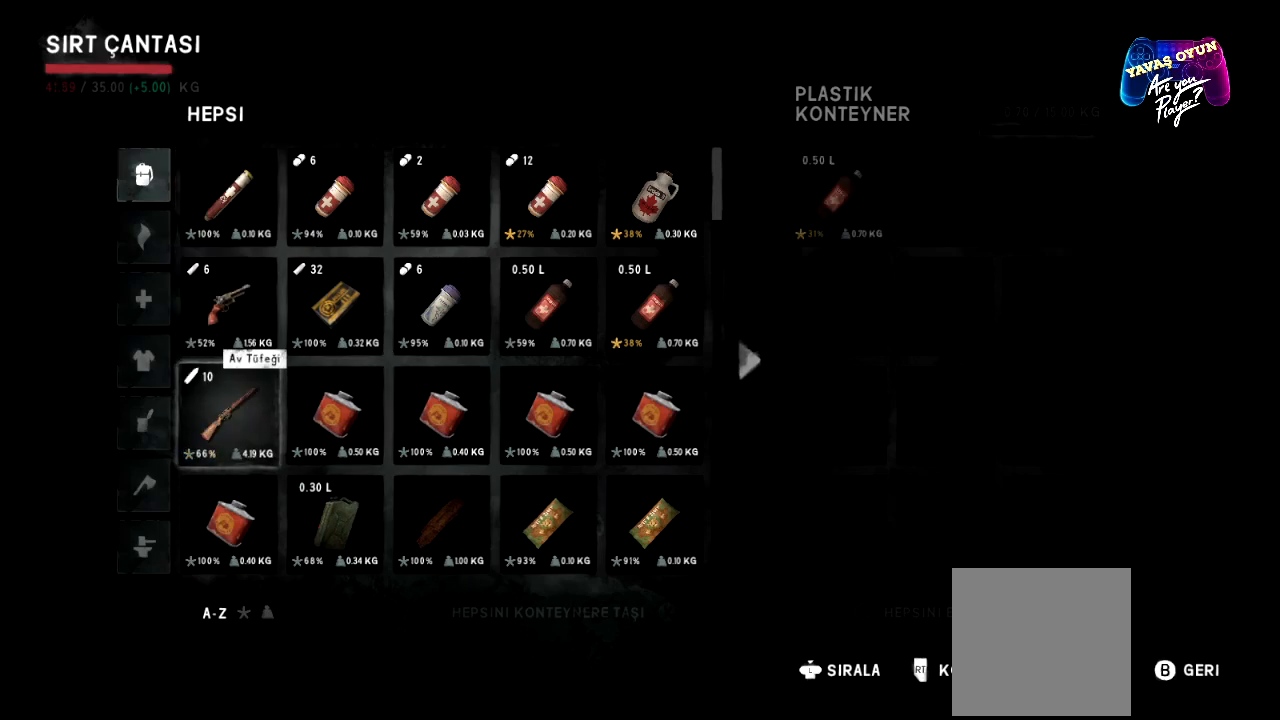
{"buttons": [], "left_stick": "center", "right_stick": "center", "events": []}
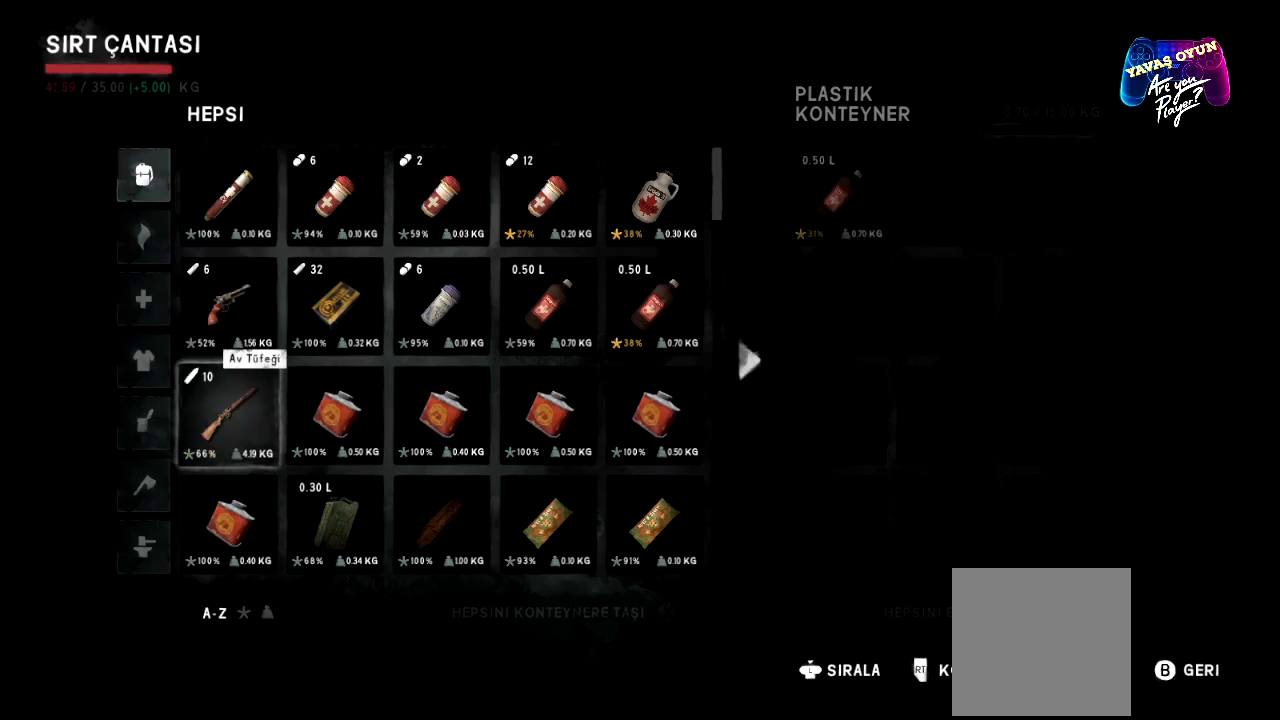
{"buttons": [], "left_stick": "right", "right_stick": "center", "events": [[267, "left_stick", "up"], [467, "left_stick", "right"]]}
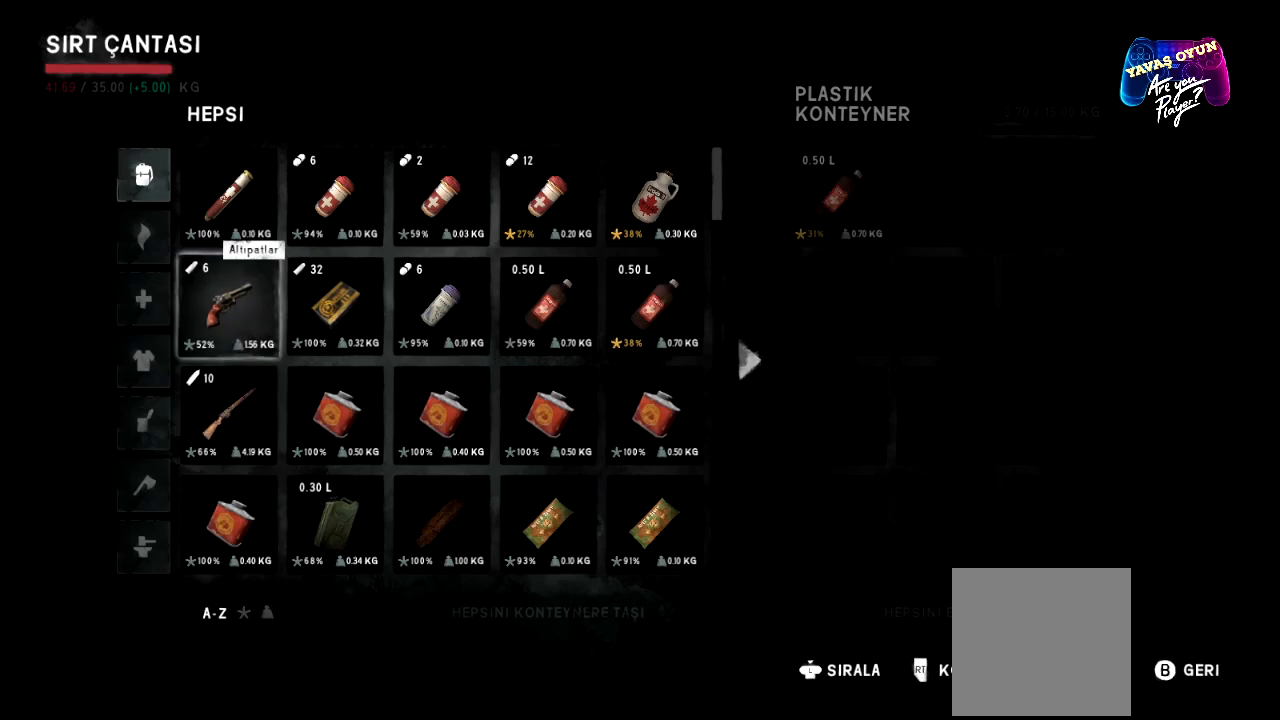
{"buttons": [], "left_stick": "right", "right_stick": "center", "events": [[417, "left_stick", "center"], [467, "left_stick", "right"]]}
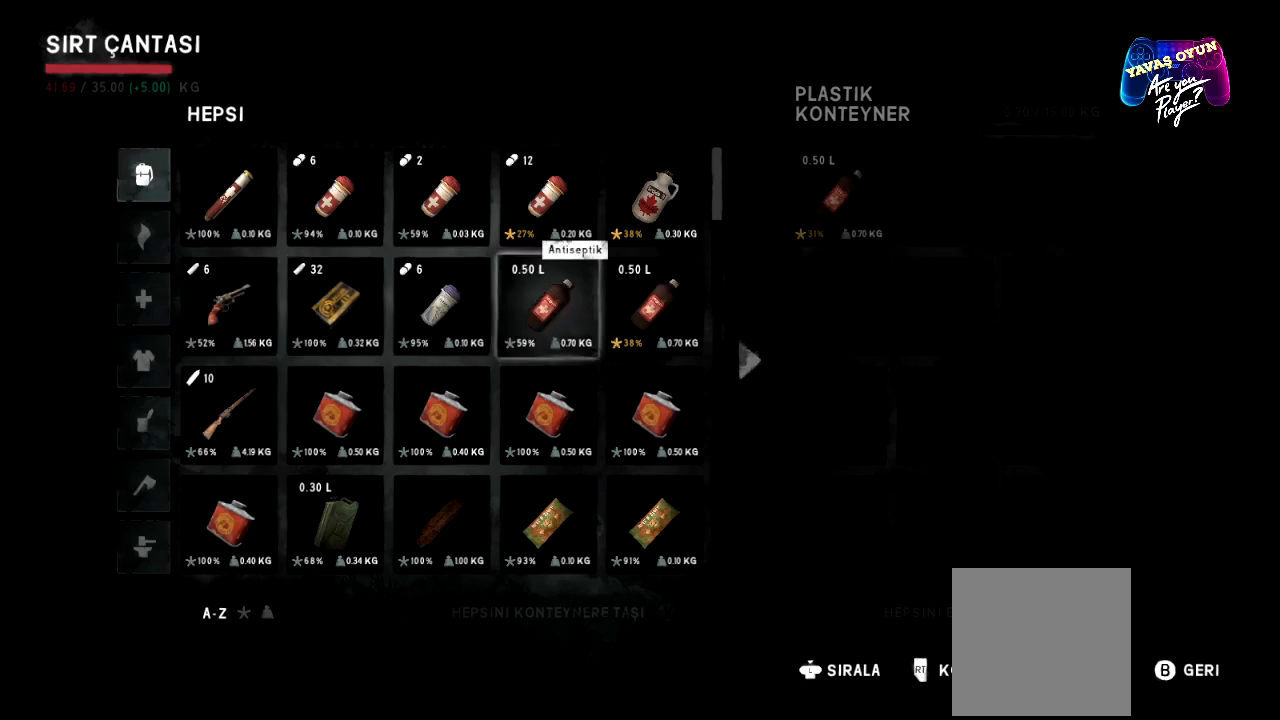
{"buttons": [], "left_stick": "center", "right_stick": "center", "events": [[150, "left_stick", "center"]]}
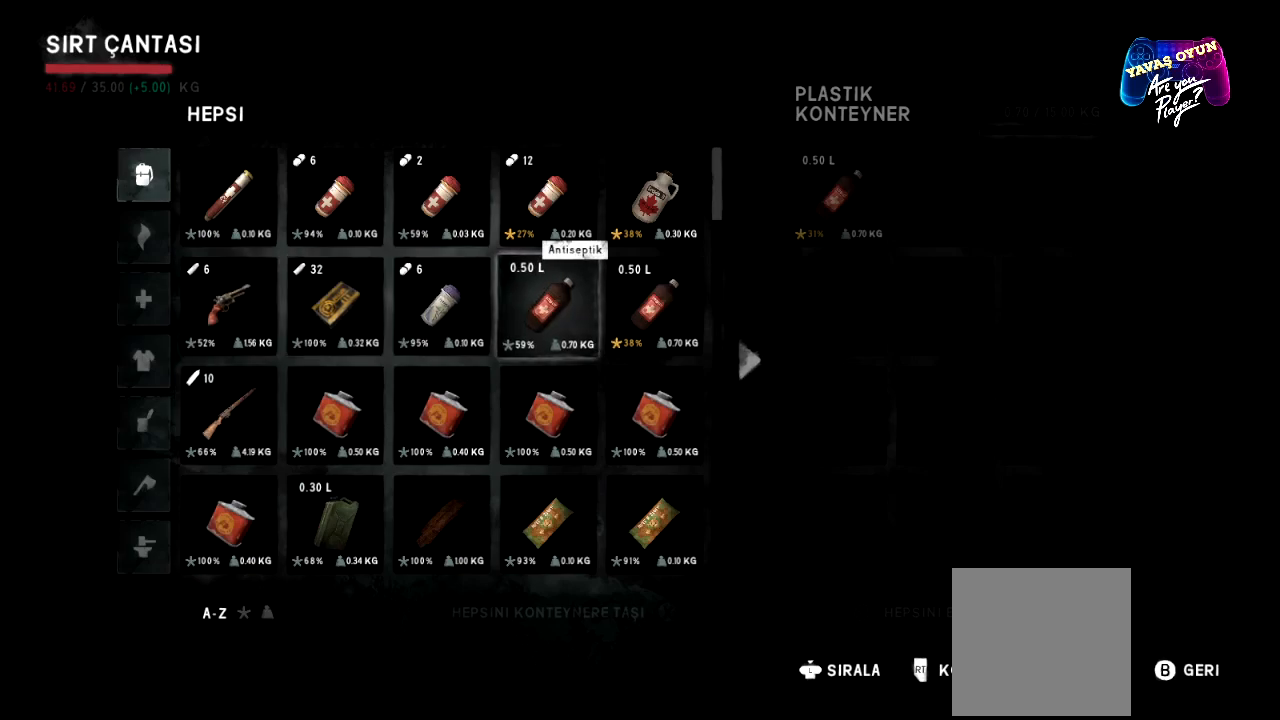
{"buttons": [], "left_stick": "center", "right_stick": "center", "events": [[17, "left_stick", "right"], [167, "left_stick", "center"], [300, "A", "down"], [433, "A", "up"]]}
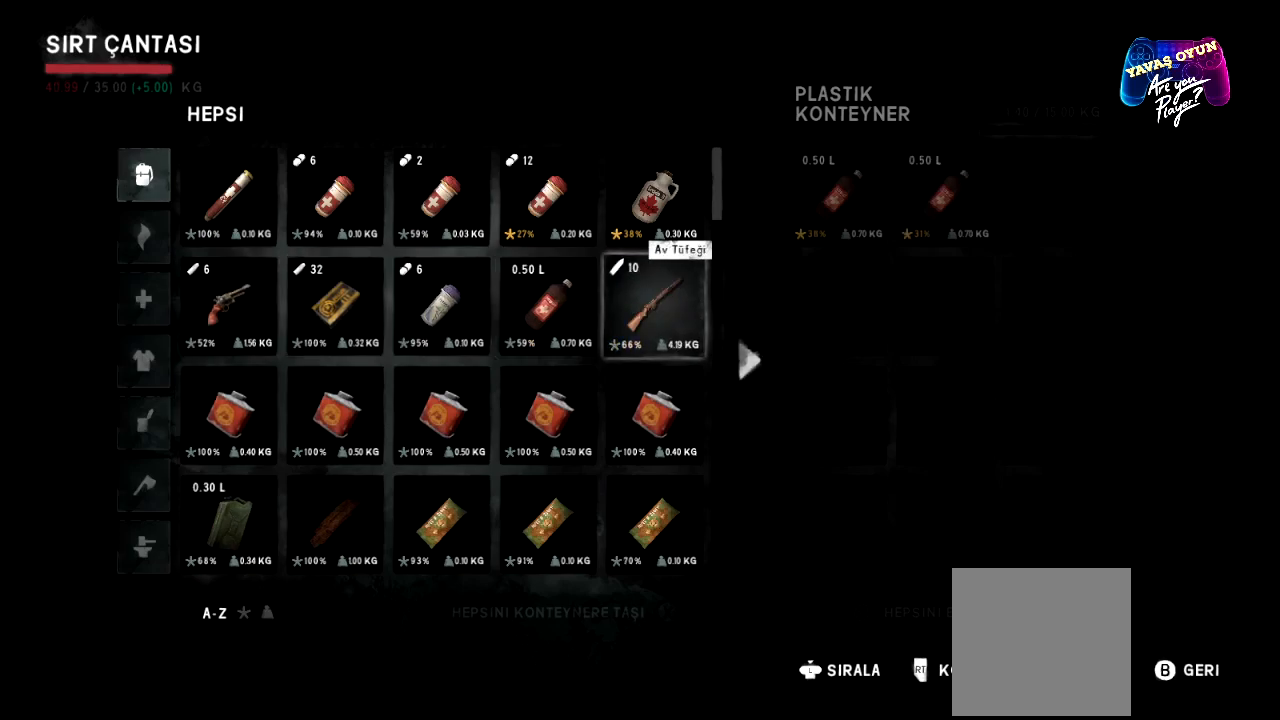
{"buttons": [], "left_stick": "center", "right_stick": "center", "events": []}
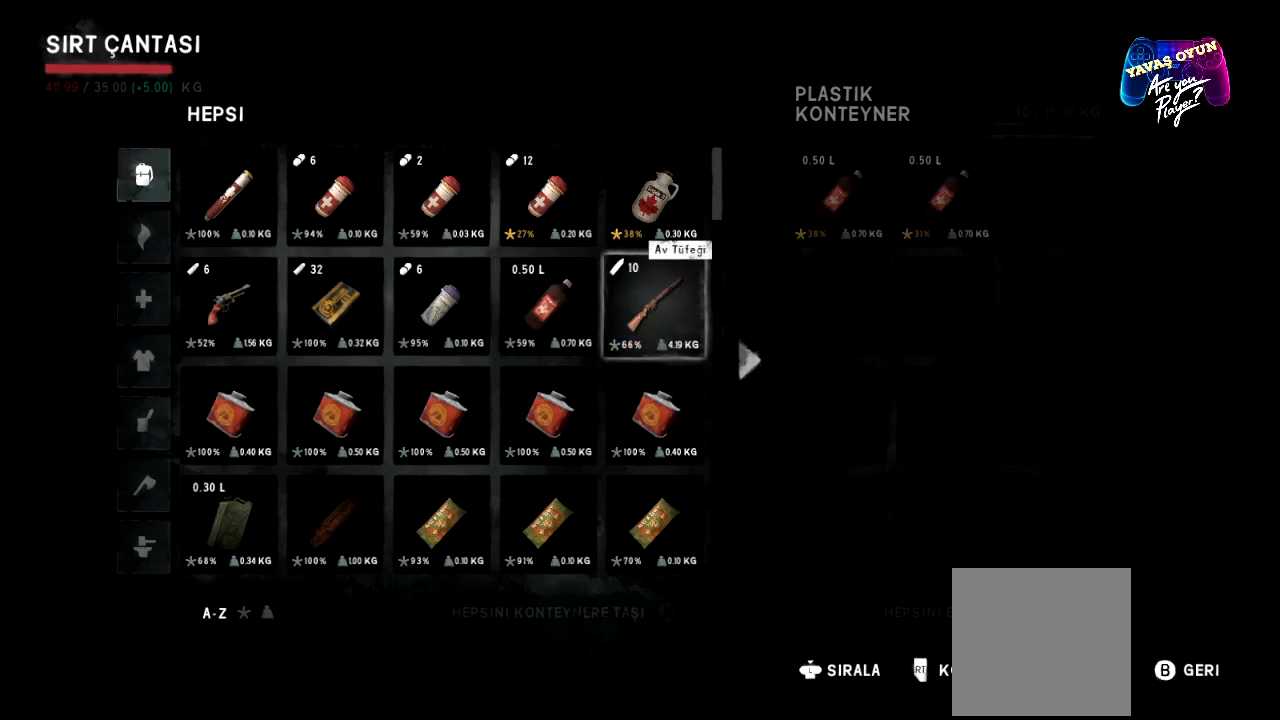
{"buttons": [], "left_stick": "center", "right_stick": "center", "events": []}
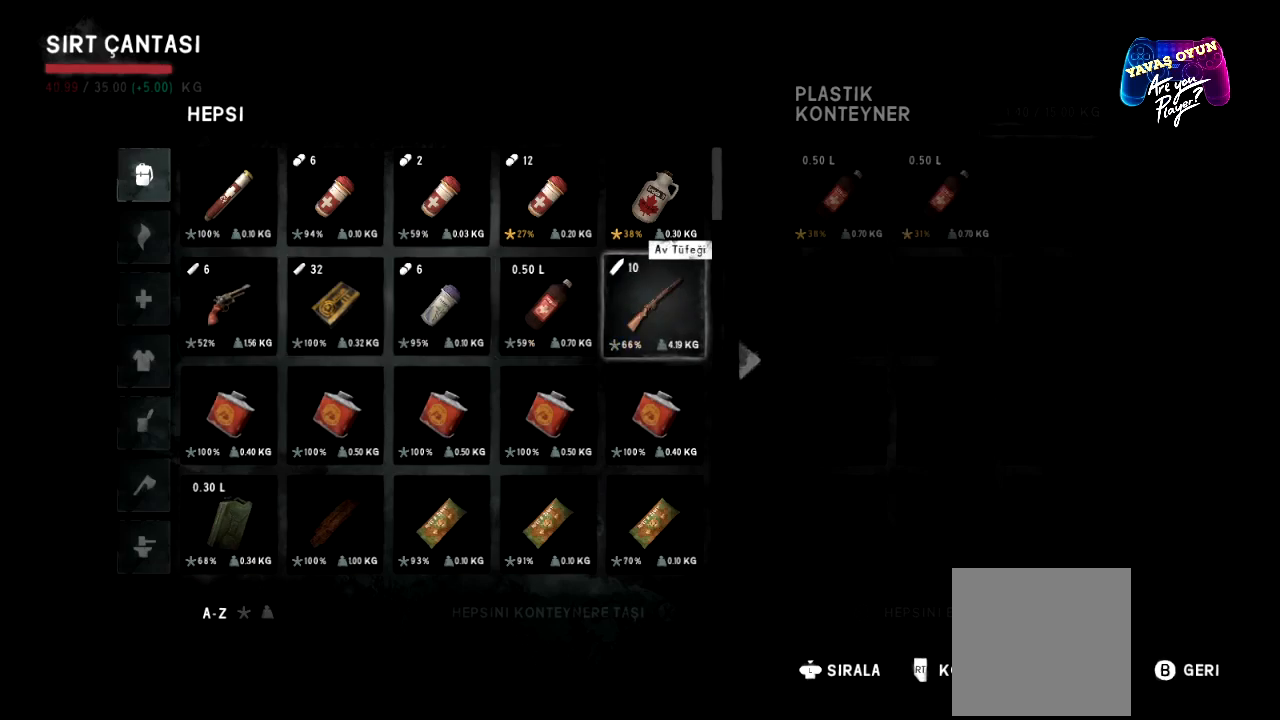
{"buttons": [], "left_stick": "center", "right_stick": "center", "events": []}
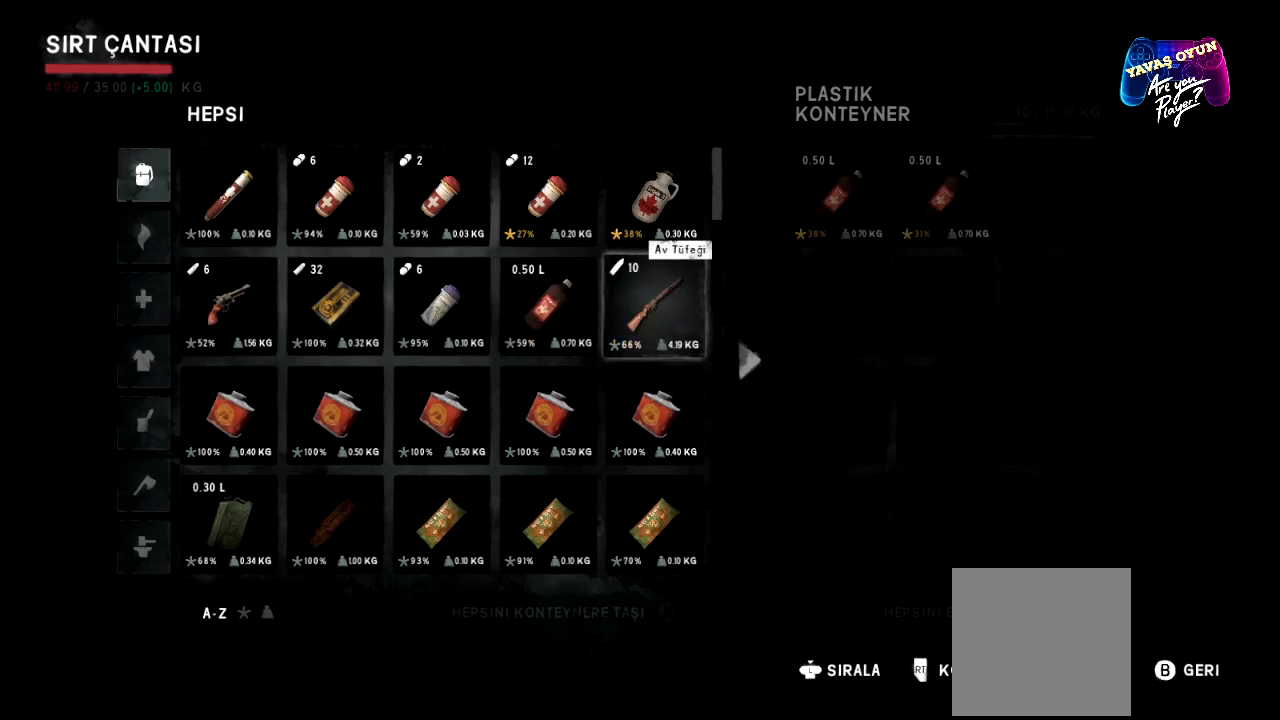
{"buttons": [], "left_stick": "center", "right_stick": "center", "events": []}
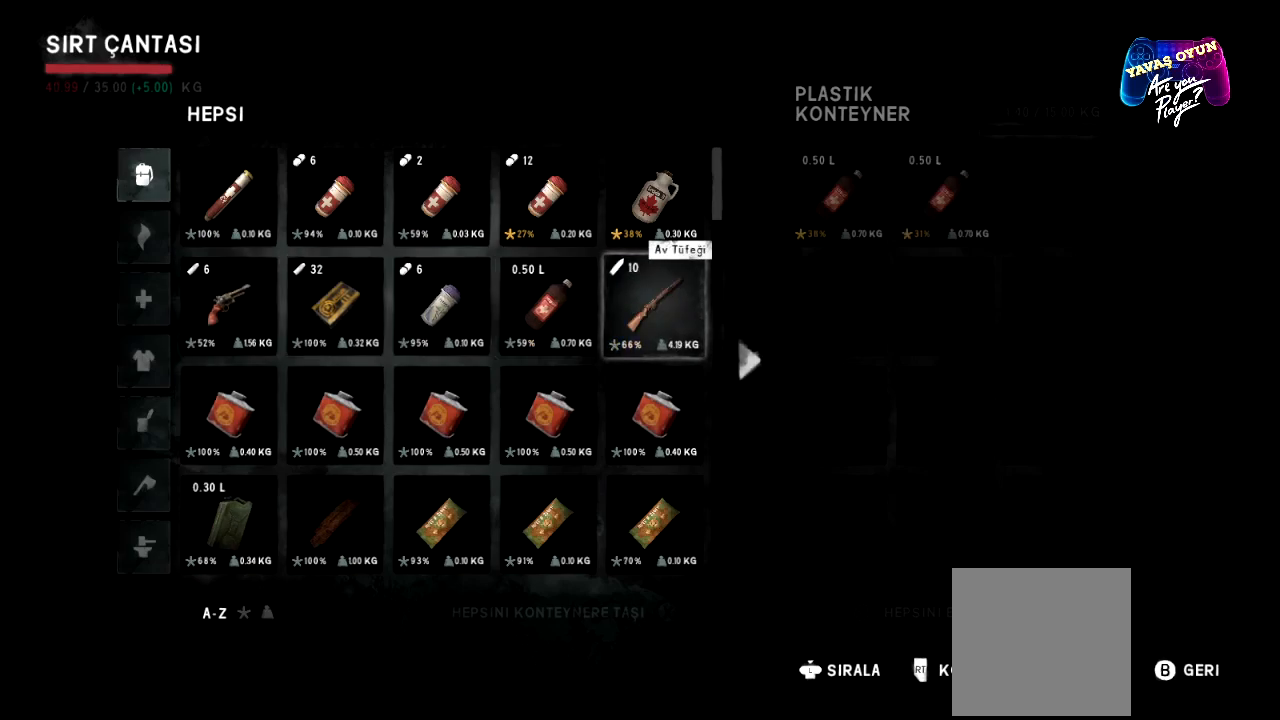
{"buttons": [], "left_stick": "up", "right_stick": "center", "events": [[467, "left_stick", "up"]]}
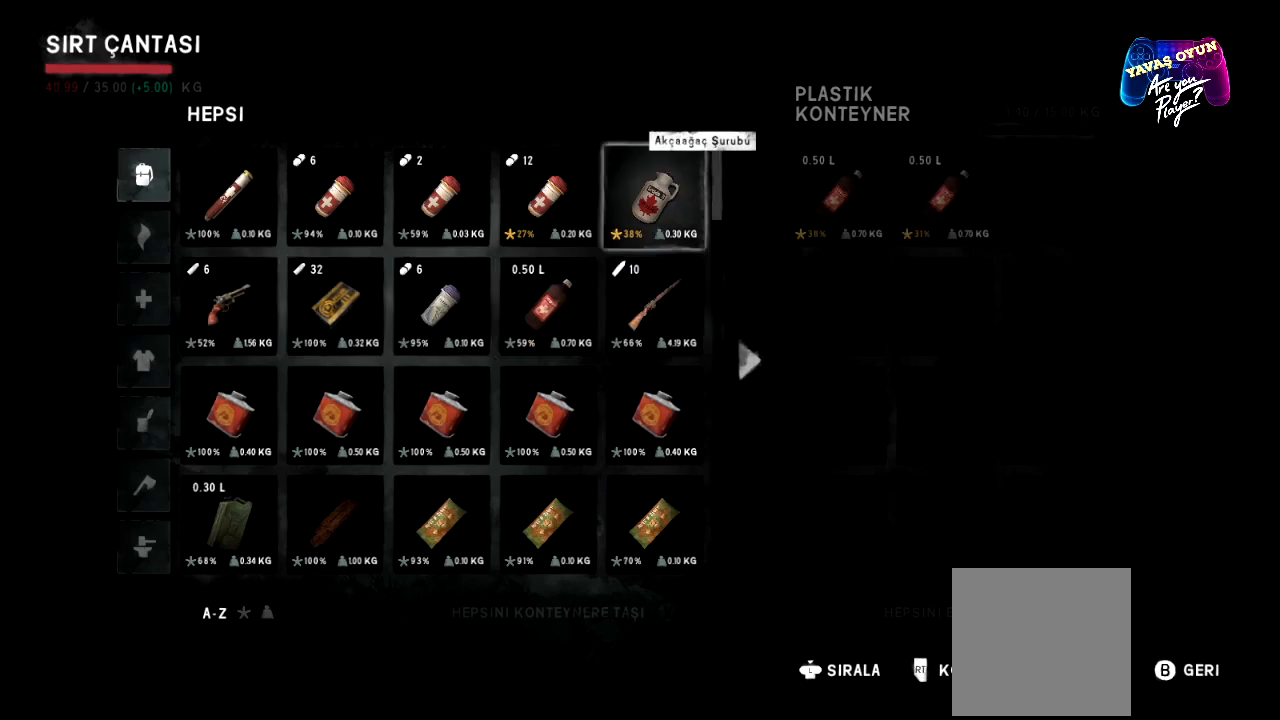
{"buttons": [], "left_stick": "left", "right_stick": "center", "events": [[17, "left_stick", "up-left"], [150, "left_stick", "center"], [433, "left_stick", "left"]]}
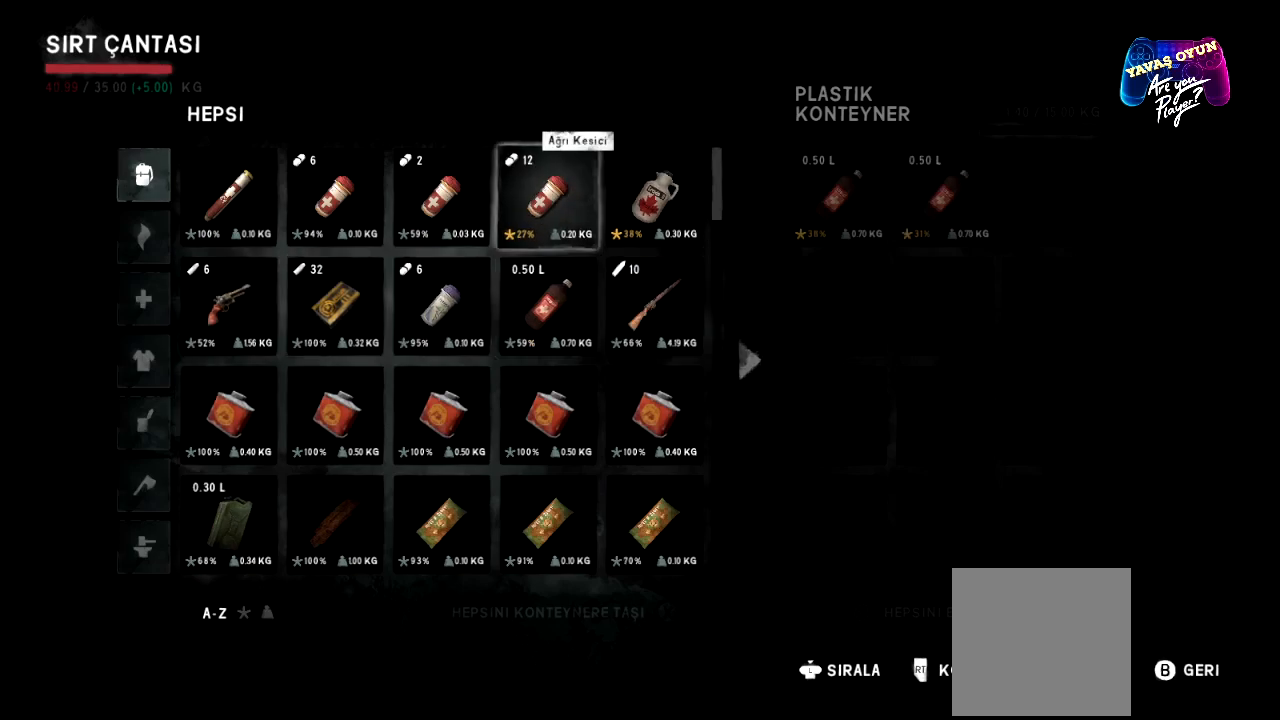
{"buttons": [], "left_stick": "center", "right_stick": "center", "events": [[100, "left_stick", "center"]]}
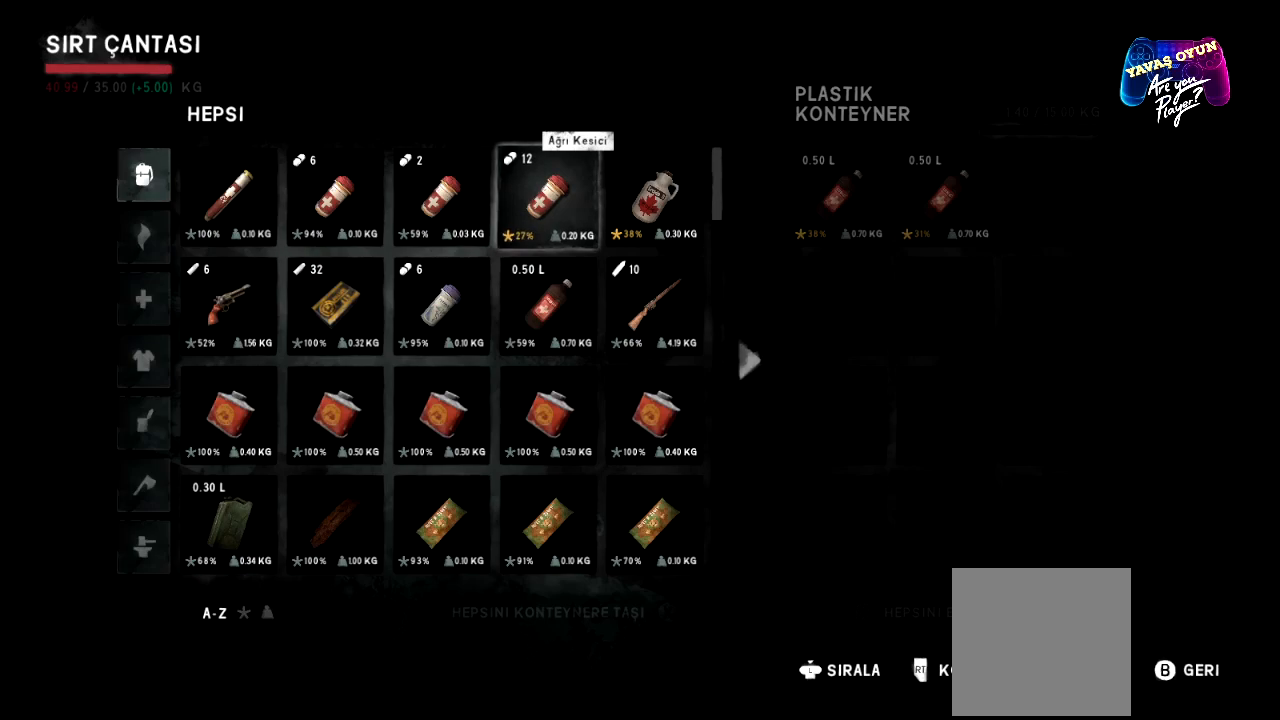
{"buttons": [], "left_stick": "center", "right_stick": "center", "events": []}
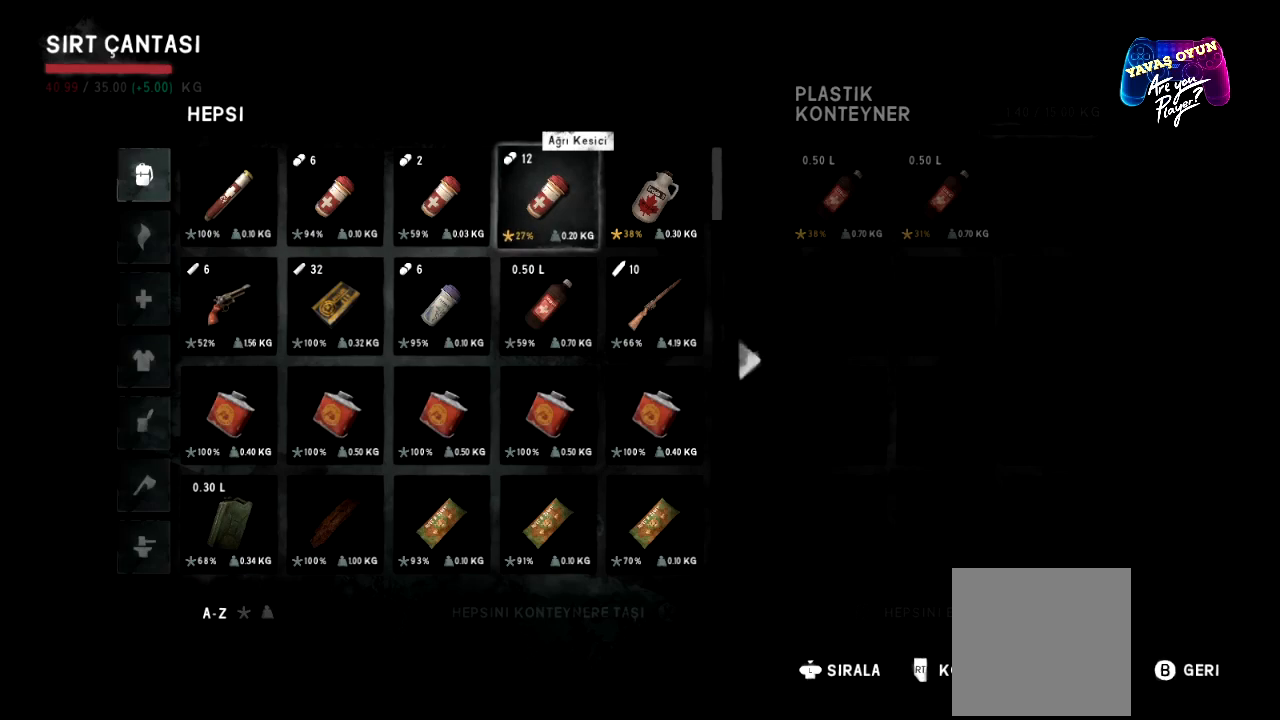
{"buttons": [], "left_stick": "center", "right_stick": "center", "events": []}
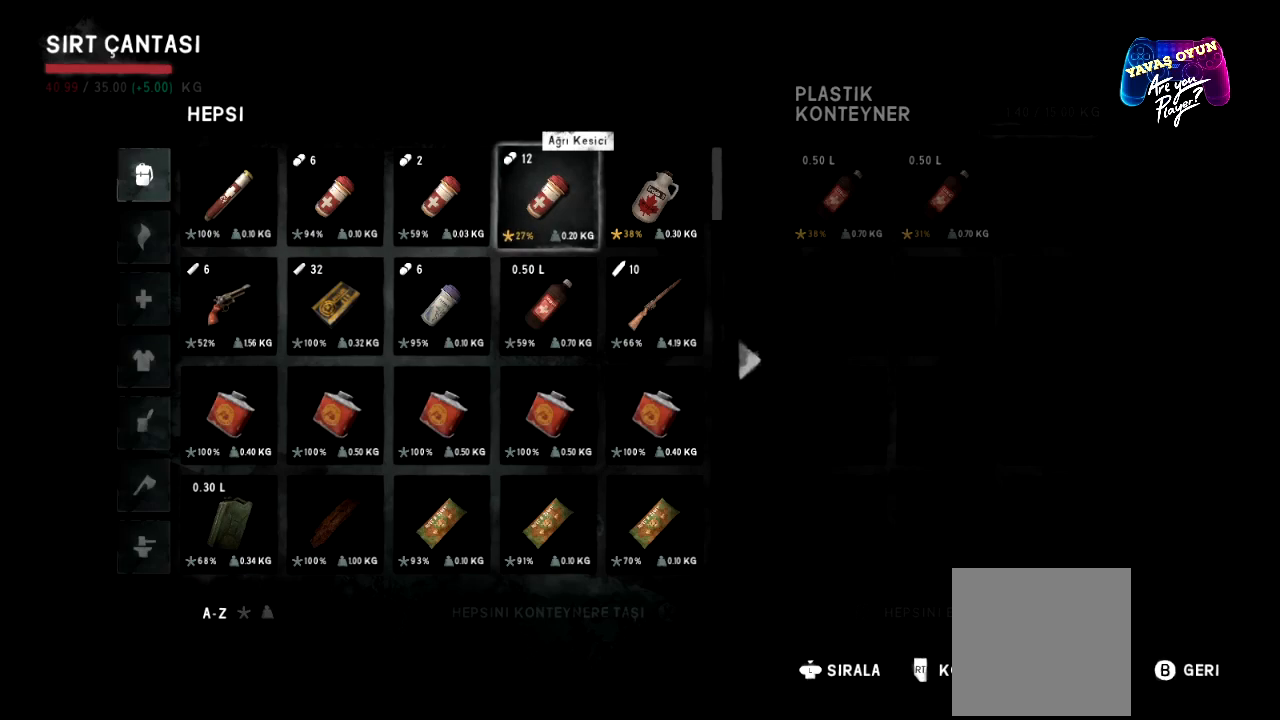
{"buttons": [], "left_stick": "center", "right_stick": "center", "events": []}
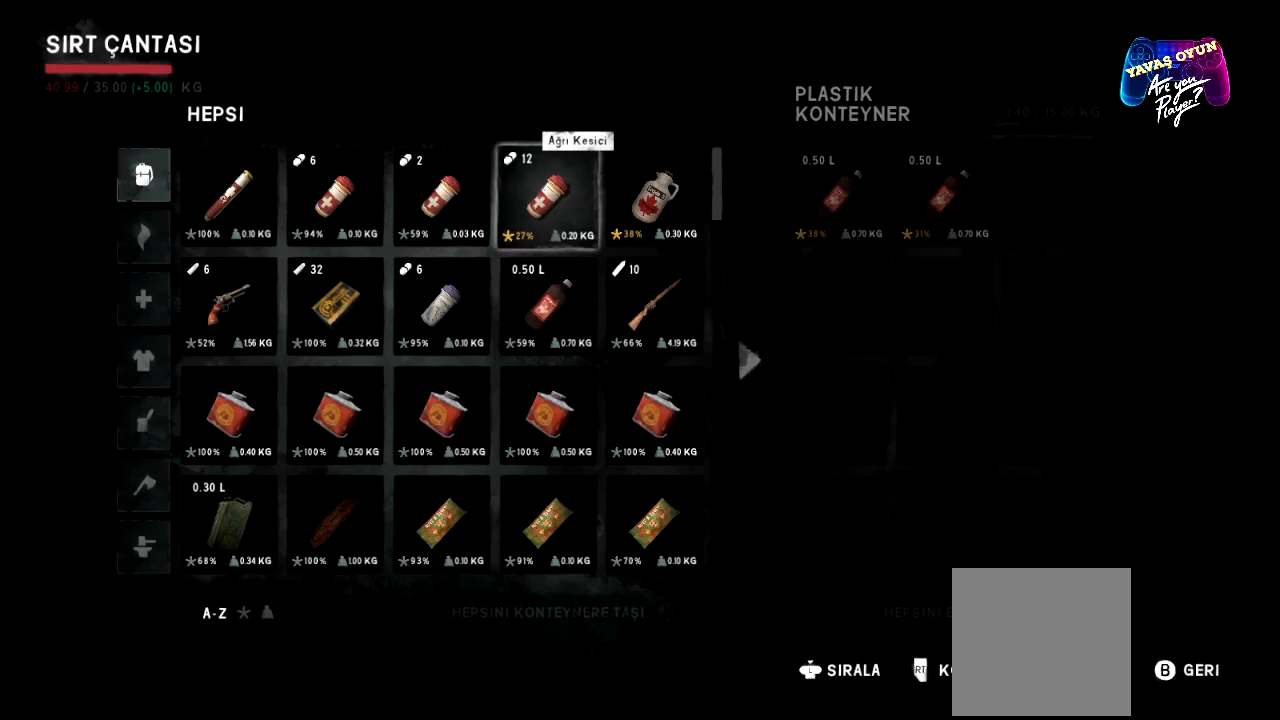
{"buttons": [], "left_stick": "center", "right_stick": "center", "events": [[200, "left_stick", "down"], [367, "left_stick", "center"]]}
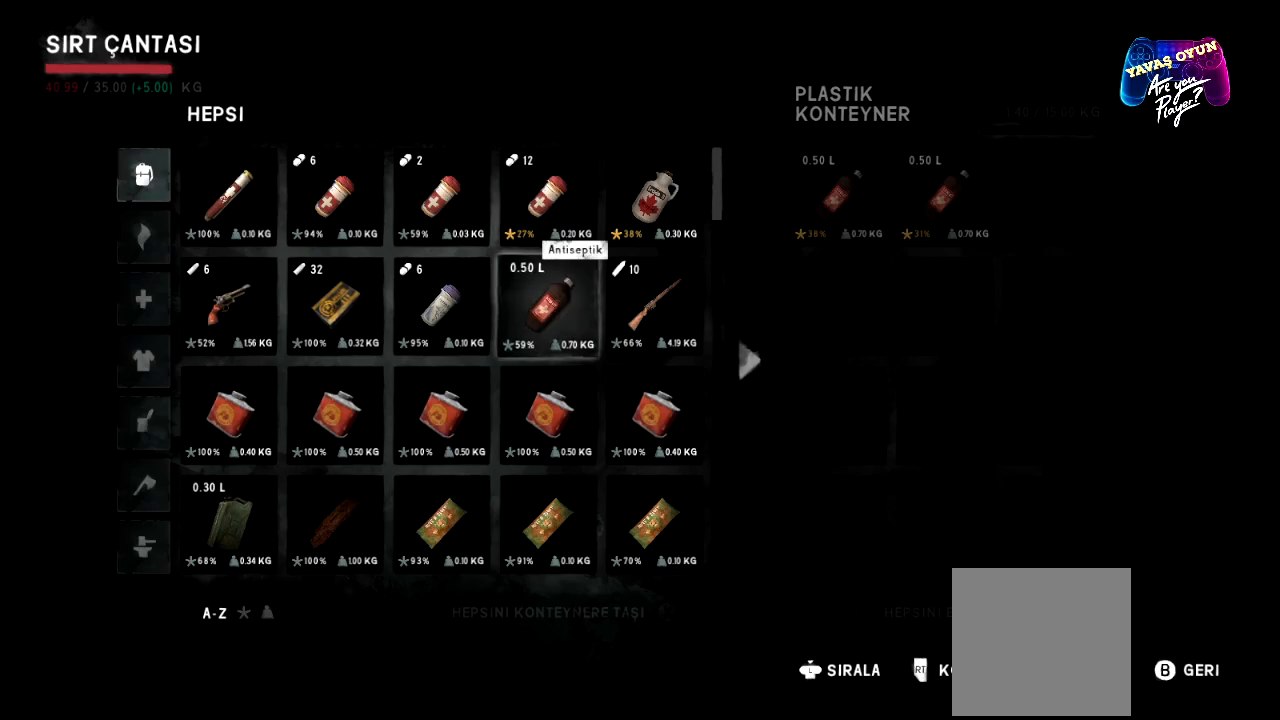
{"buttons": [], "left_stick": "center", "right_stick": "center", "events": [[283, "A", "down"], [400, "A", "up"]]}
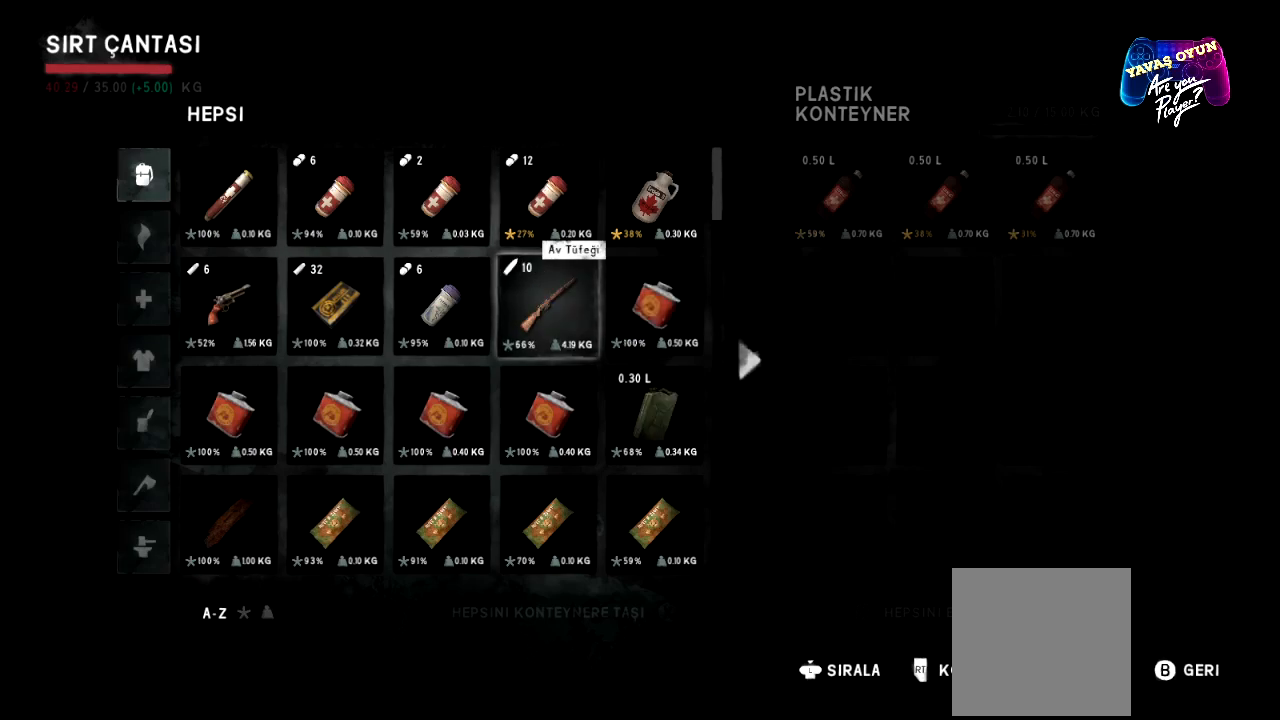
{"buttons": [], "left_stick": "up", "right_stick": "center", "events": [[333, "left_stick", "up"]]}
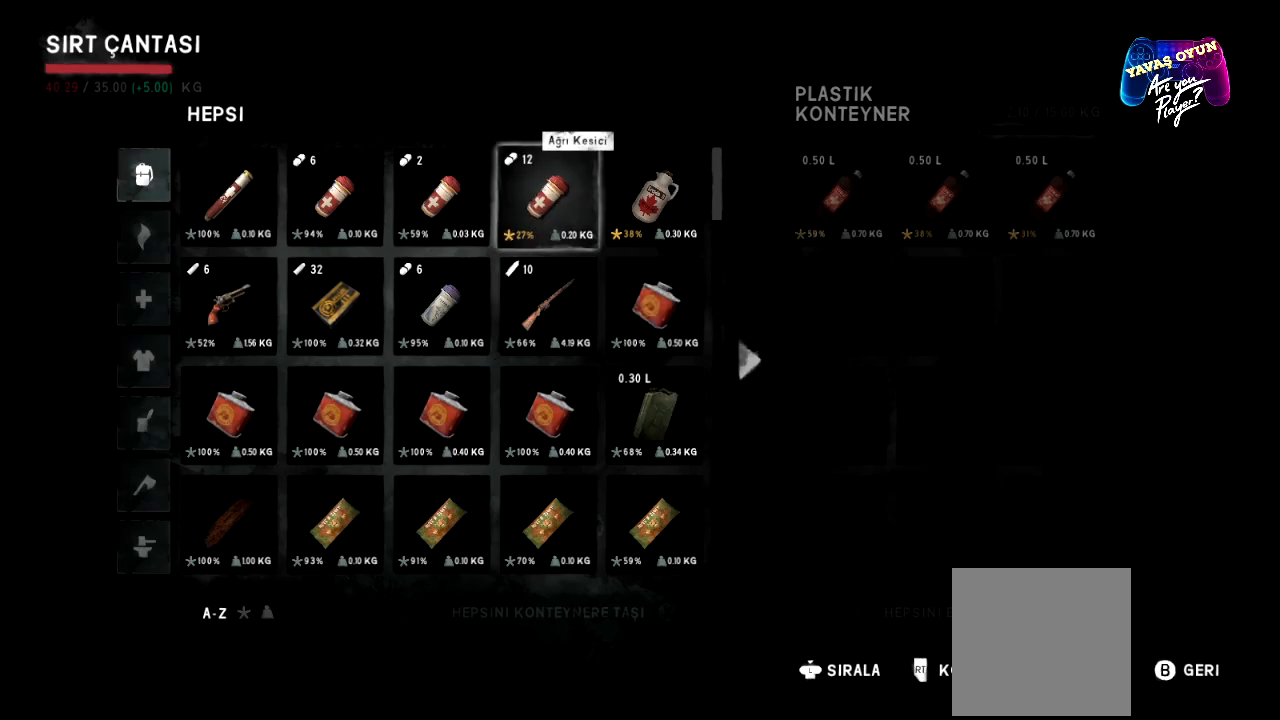
{"buttons": [], "left_stick": "center", "right_stick": "center", "events": [[33, "left_stick", "center"]]}
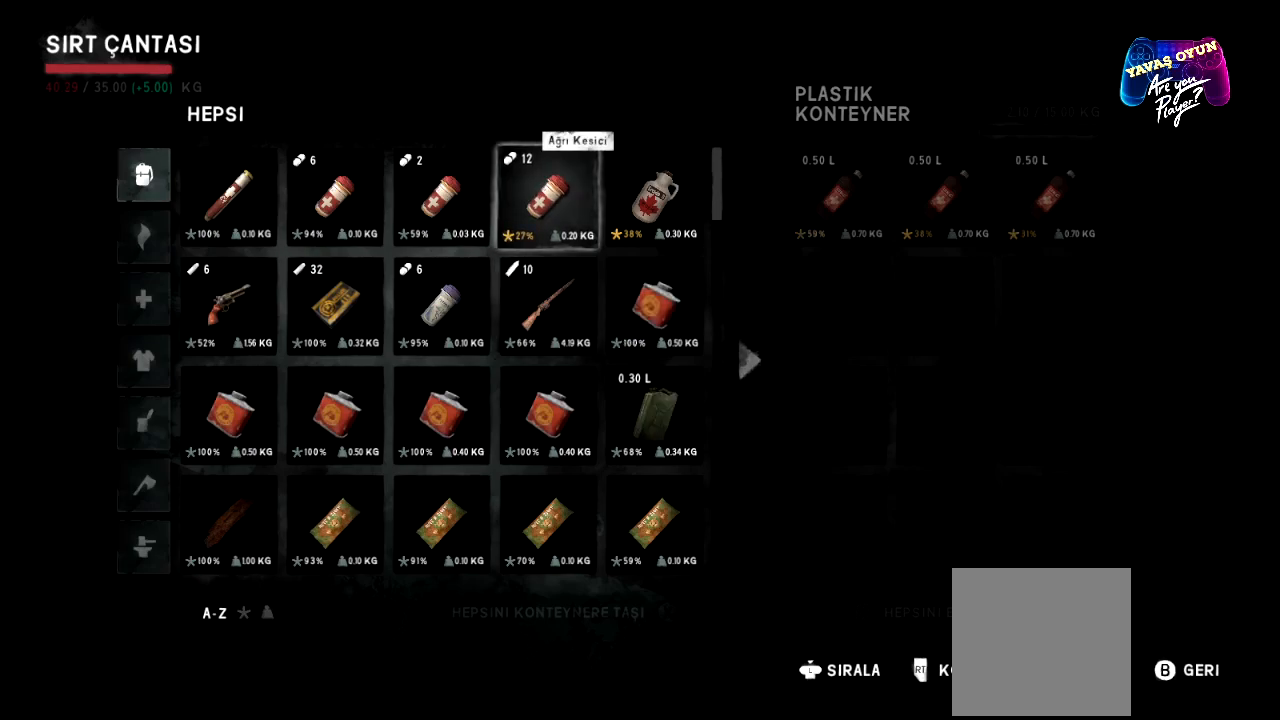
{"buttons": [], "left_stick": "left", "right_stick": "center", "events": [[400, "left_stick", "left"]]}
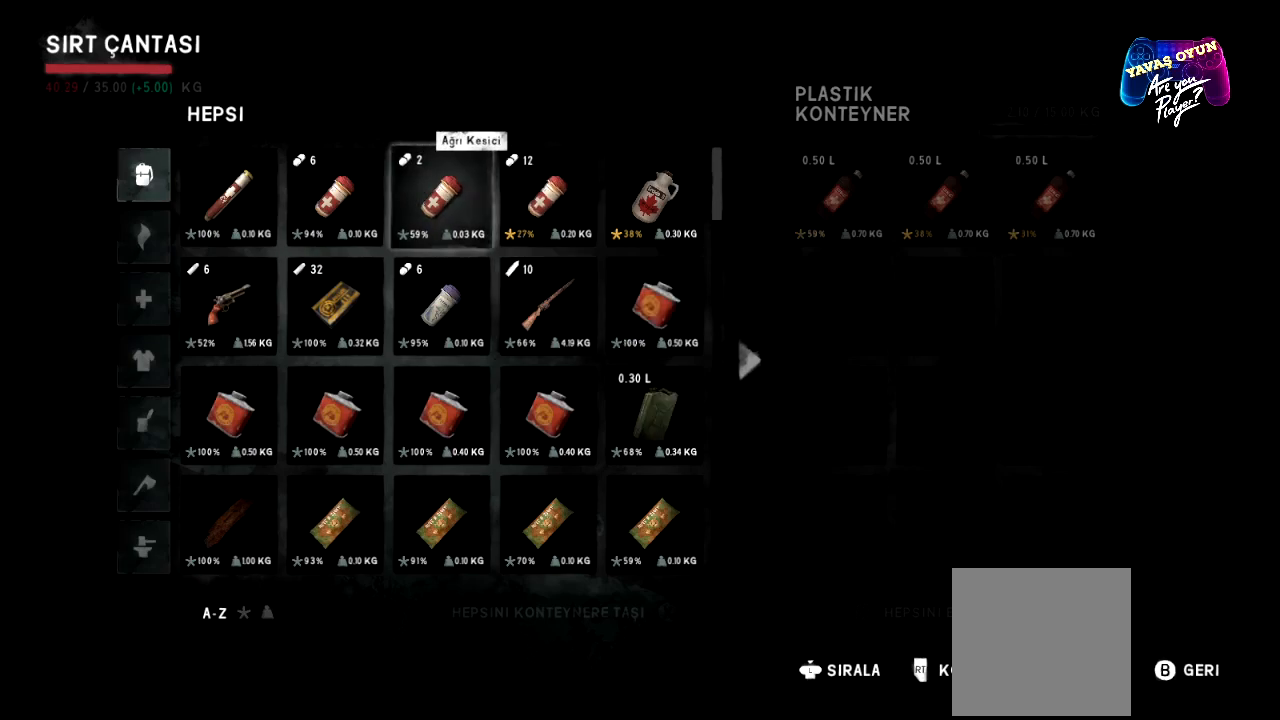
{"buttons": [], "left_stick": "center", "right_stick": "center", "events": [[67, "left_stick", "center"], [150, "left_stick", "left"], [317, "left_stick", "center"]]}
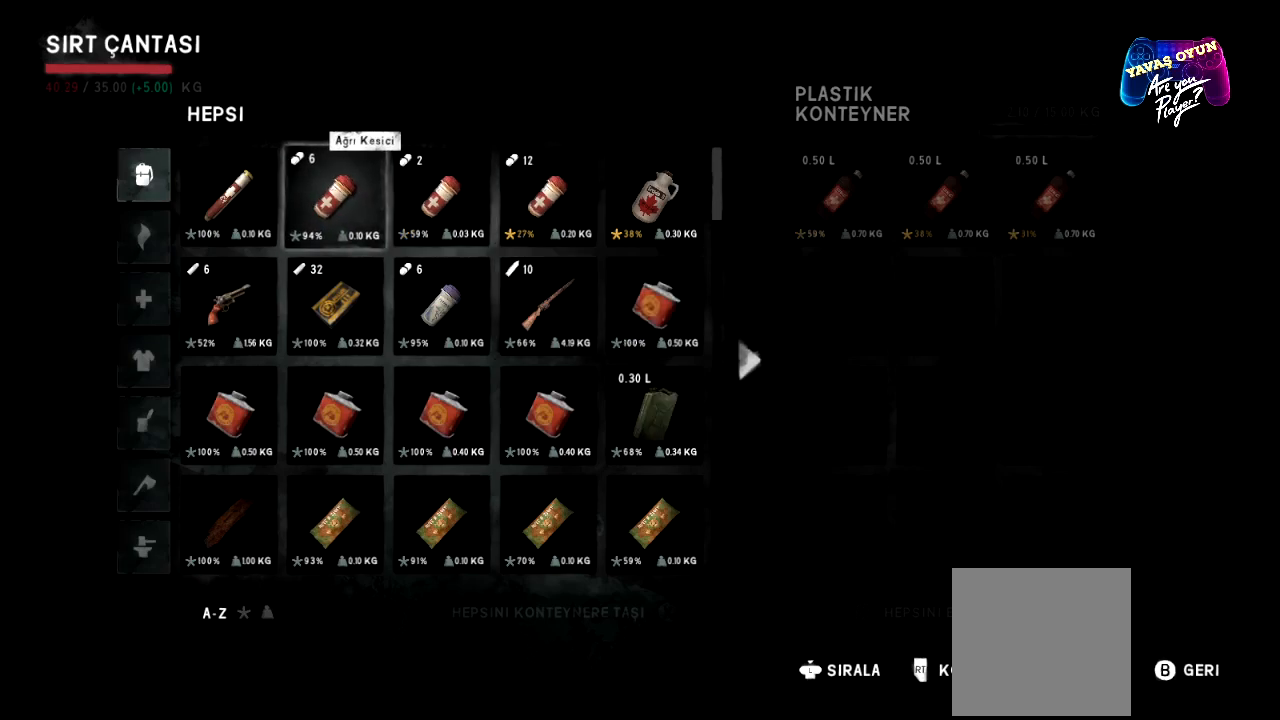
{"buttons": ["A"], "left_stick": "center", "right_stick": "center", "events": [[433, "A", "down"]]}
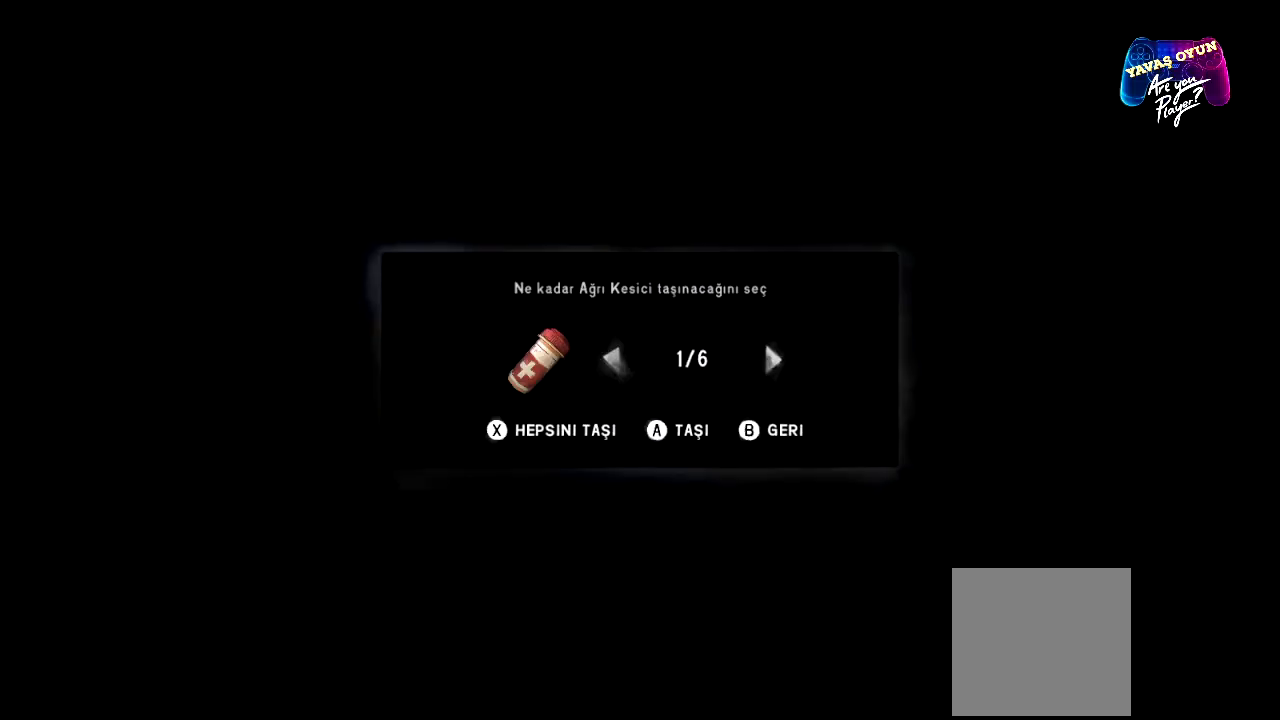
{"buttons": [], "left_stick": "center", "right_stick": "center", "events": [[67, "A", "up"]]}
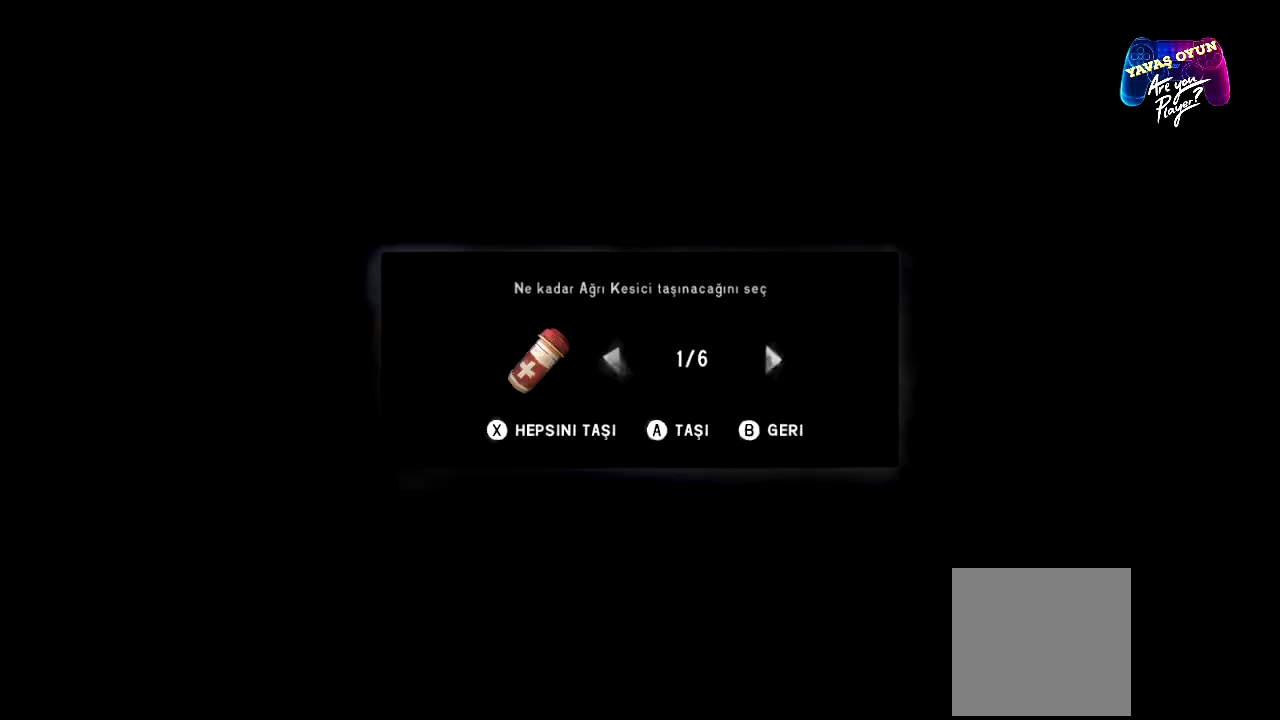
{"buttons": [], "left_stick": "center", "right_stick": "center", "events": []}
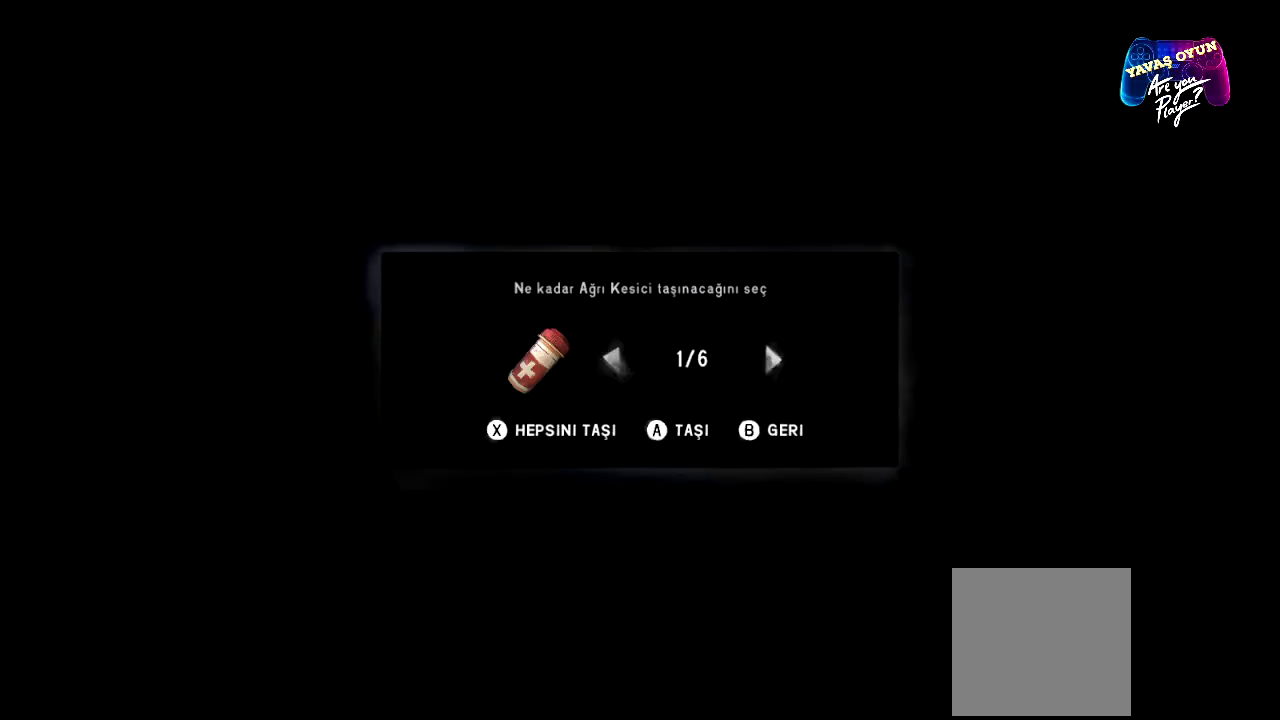
{"buttons": [], "left_stick": "center", "right_stick": "center", "events": [[50, "X", "down"], [167, "X", "up"]]}
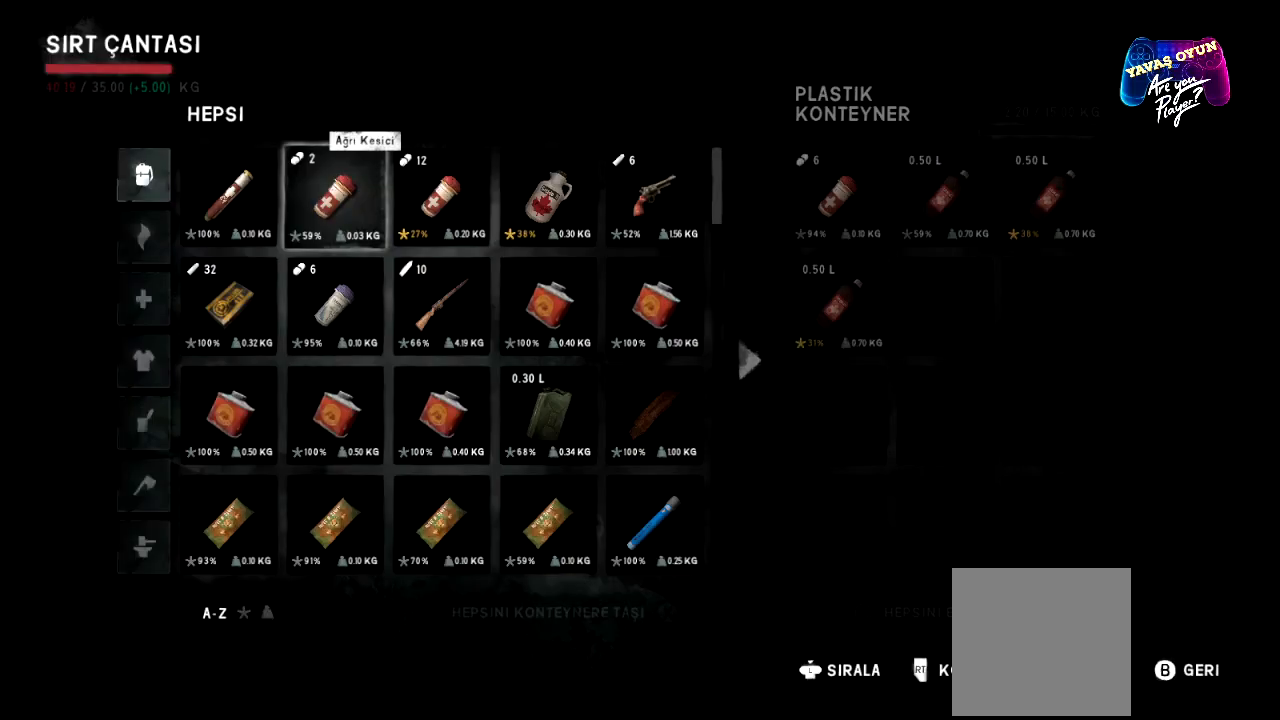
{"buttons": [], "left_stick": "center", "right_stick": "center", "events": []}